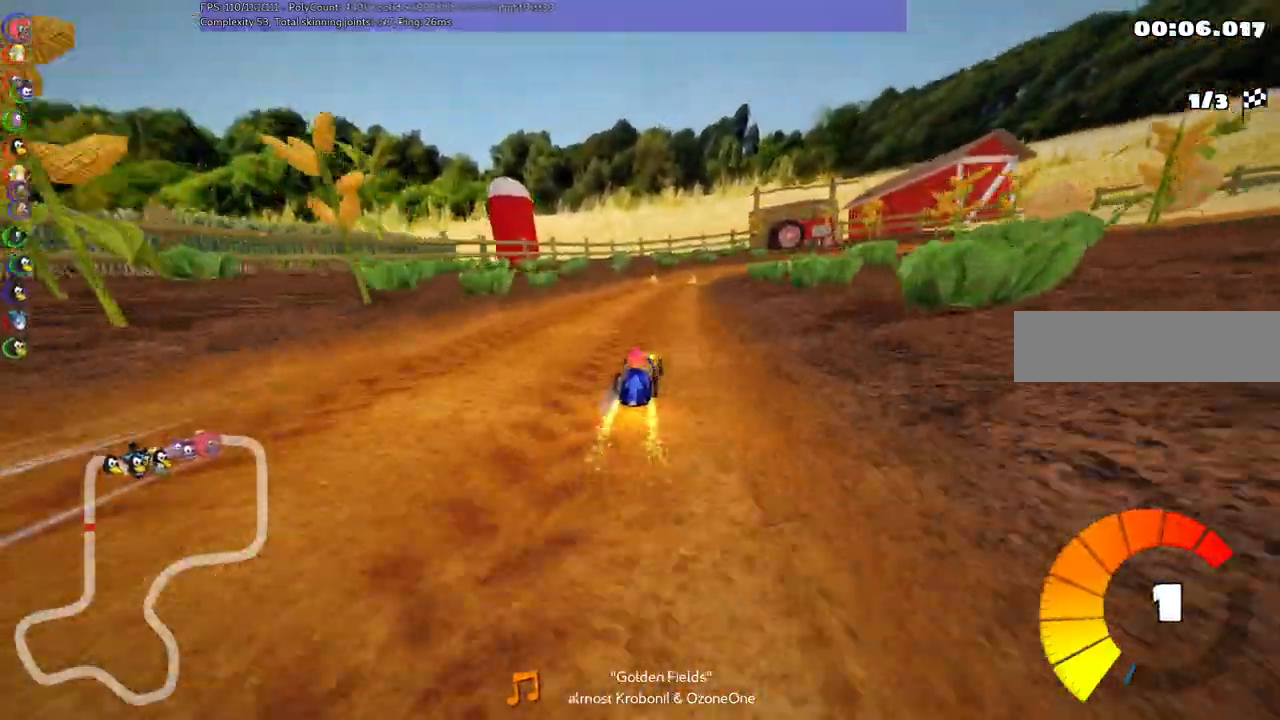
Gameplay with keyboard; each line is a JSON object with the keys held at the frame after it. "events" lists presses ("down") and releases ("up") of ".", "/", "alt_r", "b", "c", "comma", "ctrl_r", "d", "down", "f", "g", "h", "j", "k", "l", "left", "m", "n", "quote", "return", "right", "semicolon", "shift_r", "space", "super", "up" and "v" between this image and that frame as [ms after this image, input, new state], when the widget could be followed in between. No other keys are recorded. Mouse input is not recorded.
{"keys": ["left", "m", "right", "up"], "events": [[417, "right", "down"]]}
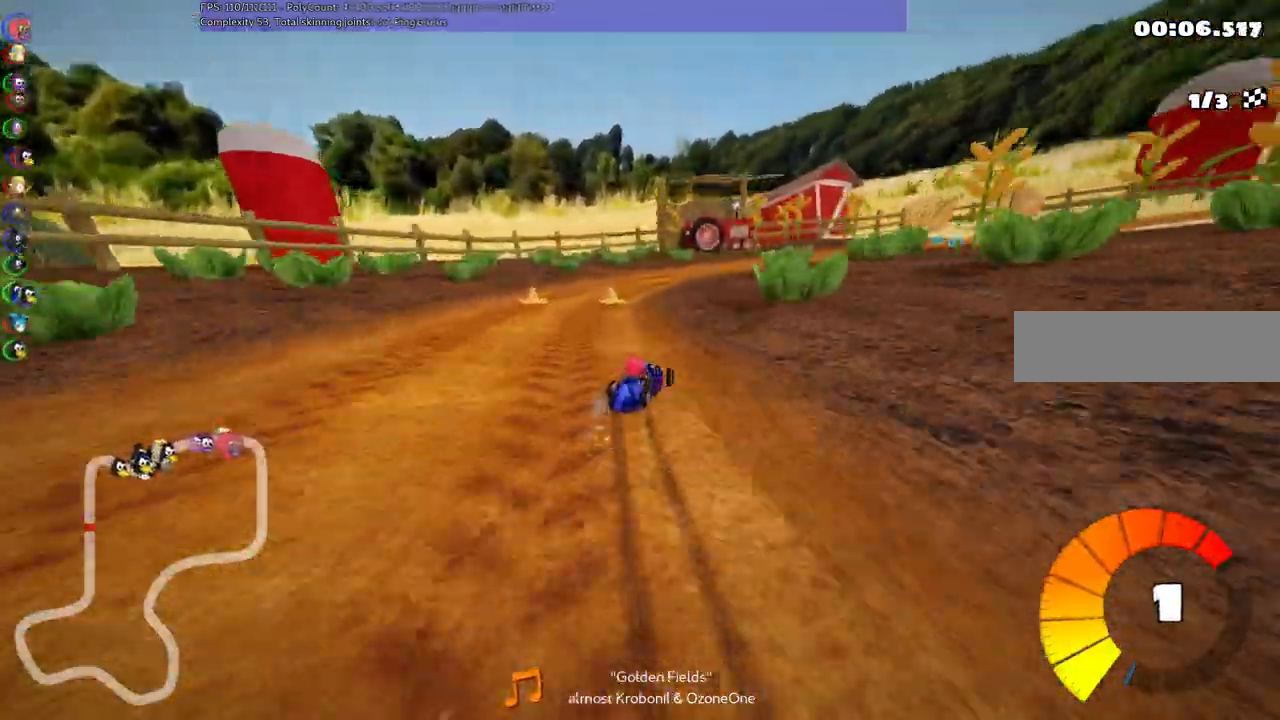
{"keys": ["left", "right", "up"], "events": [[17, "right", "up"], [267, "right", "down"], [500, "m", "up"]]}
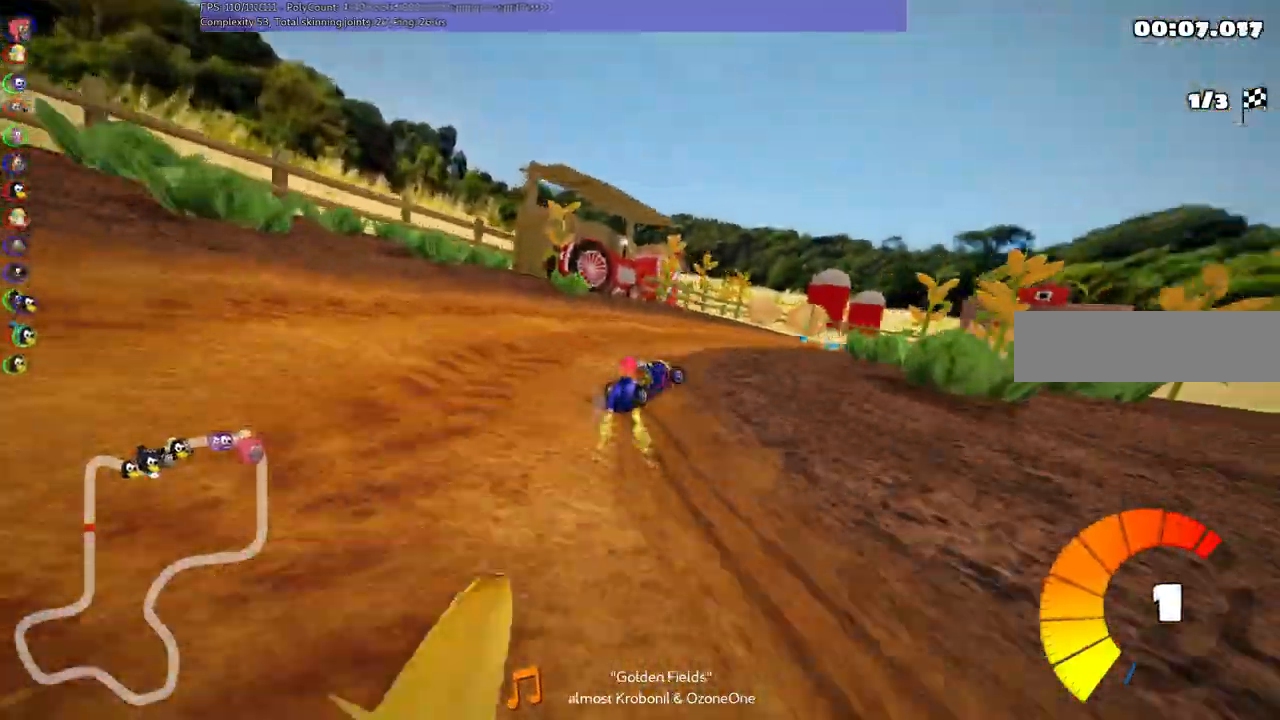
{"keys": ["up"], "events": [[100, "left", "up"], [183, "right", "up"]]}
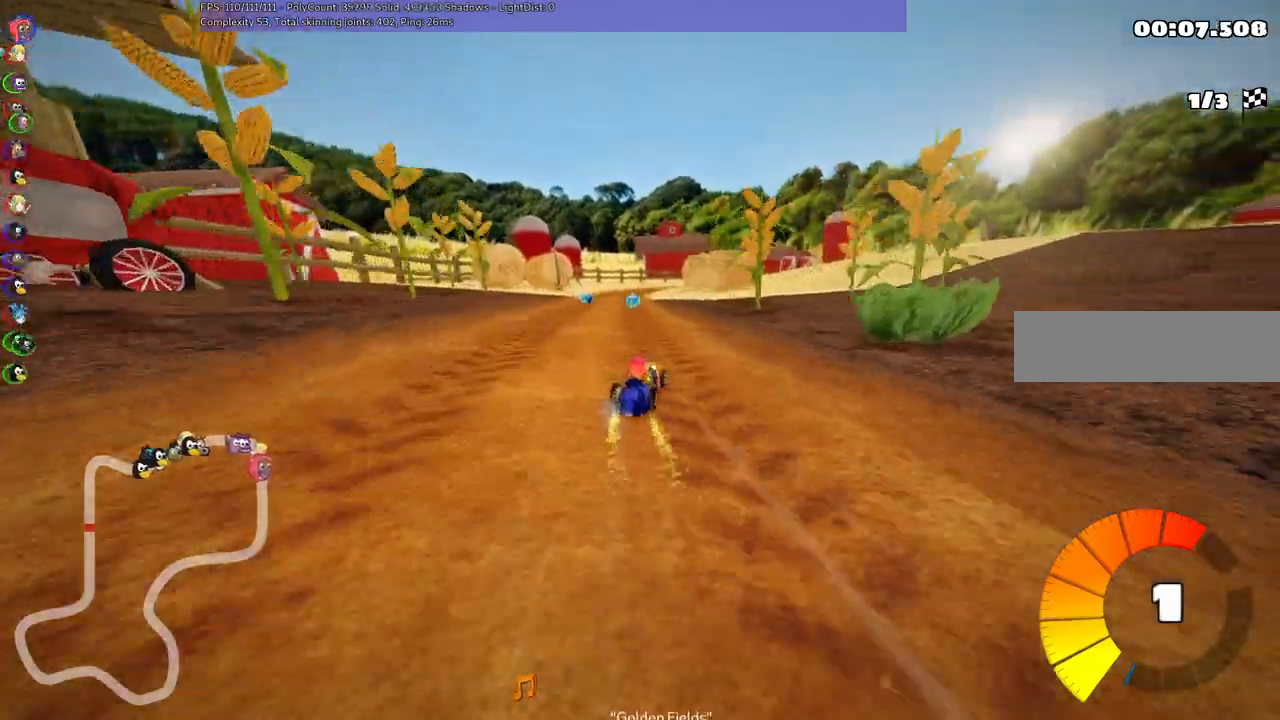
{"keys": ["left", "up"], "events": [[17, "left", "down"], [167, "left", "up"], [300, "left", "down"], [400, "left", "up"], [500, "left", "down"]]}
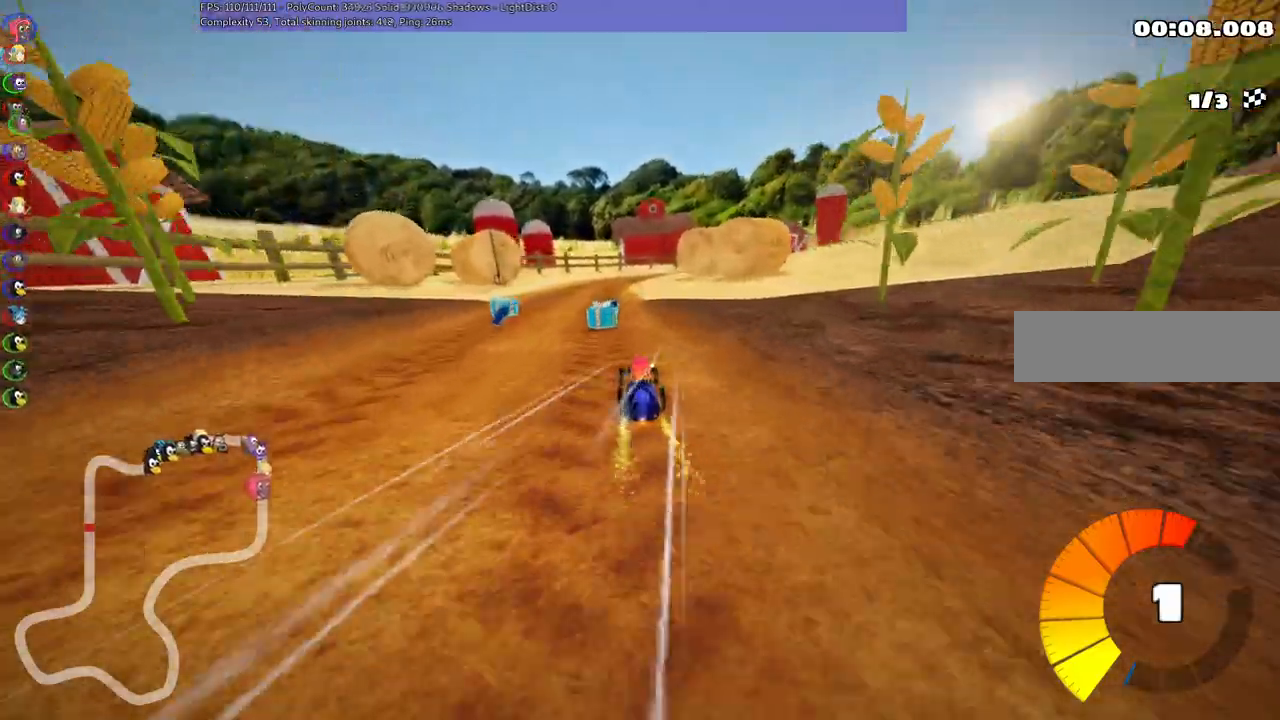
{"keys": ["up"], "events": [[133, "left", "up"], [233, "n", "down"], [417, "n", "up"]]}
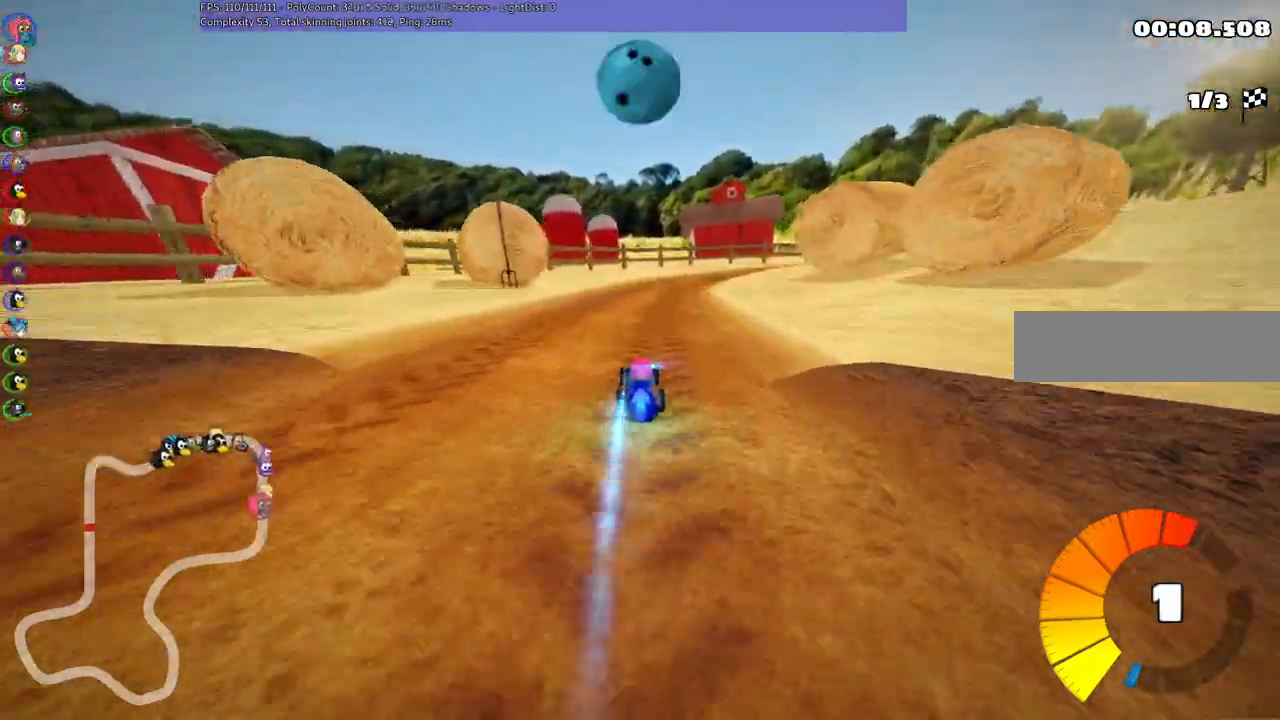
{"keys": ["left", "m", "right", "up"], "events": [[117, "right", "down"], [150, "left", "down"], [150, "m", "down"], [250, "right", "up"], [500, "right", "down"]]}
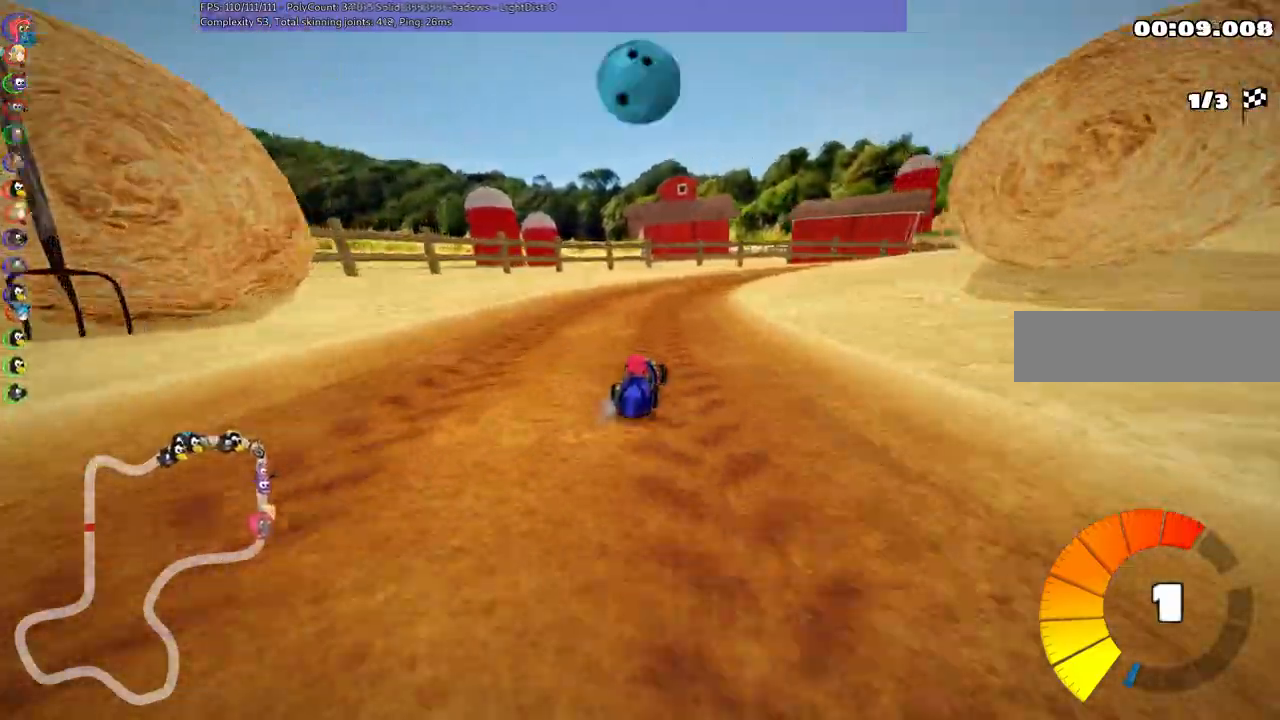
{"keys": ["left", "m", "right", "up"]}
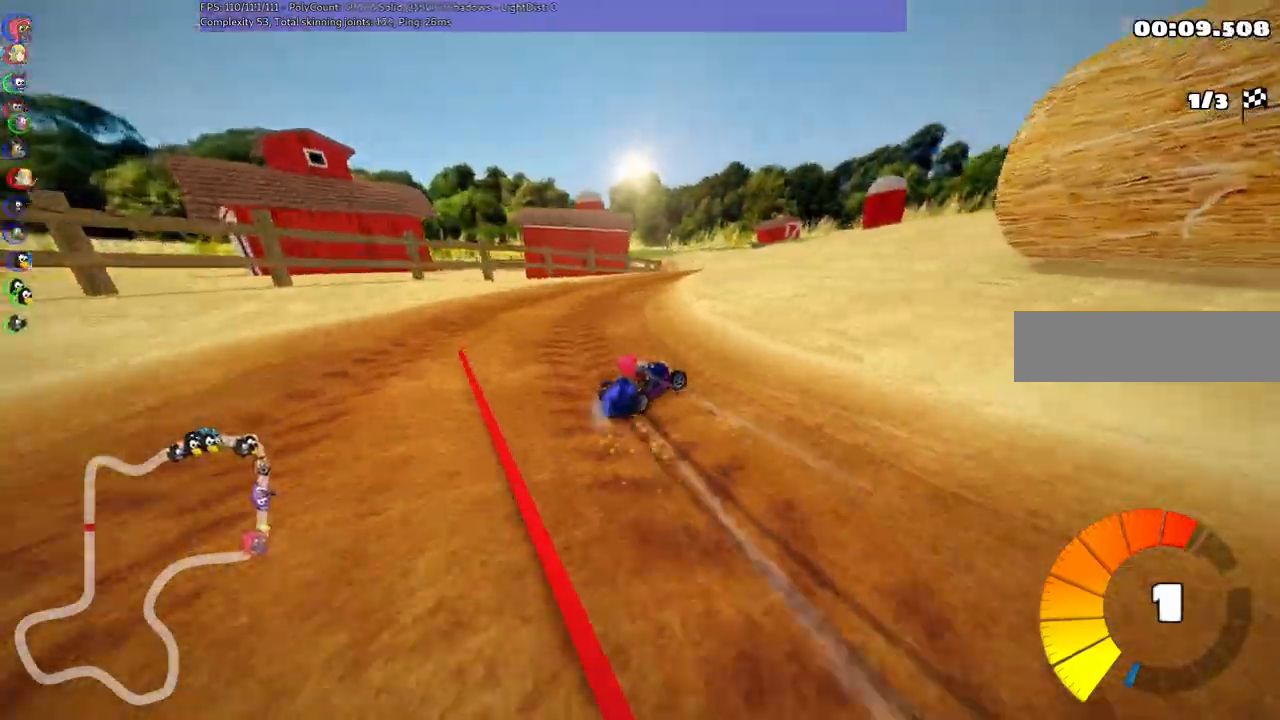
{"keys": ["left", "up"], "events": [[200, "left", "up"], [350, "left", "down"], [350, "right", "up"], [450, "m", "up"]]}
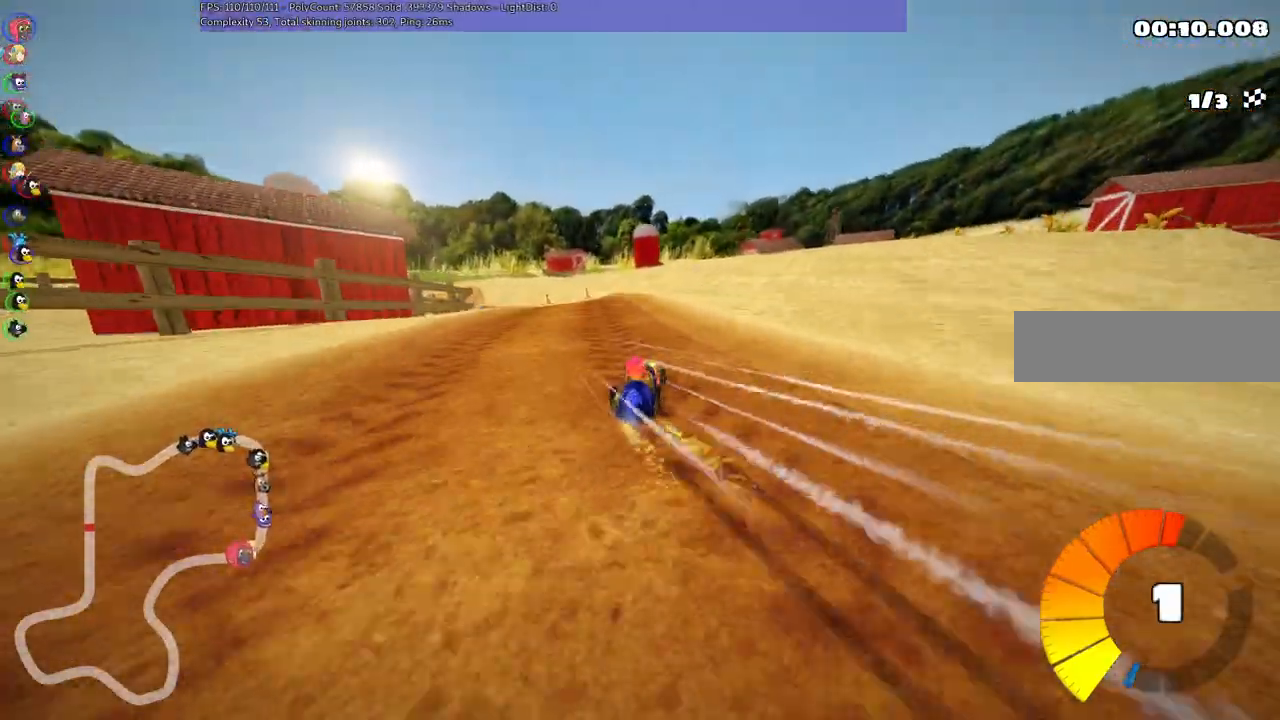
{"keys": ["left", "n", "up"], "events": [[133, "left", "up"], [383, "n", "down"], [467, "left", "down"]]}
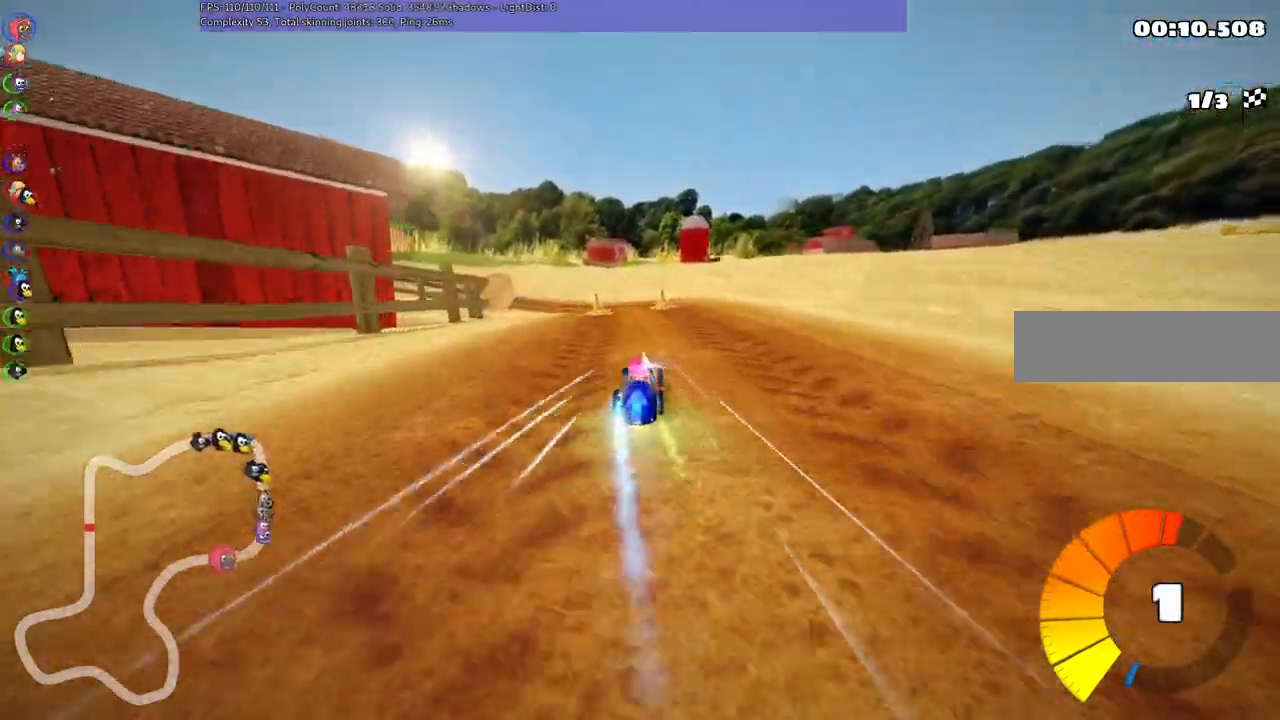
{"keys": ["left", "m", "up"], "events": [[17, "n", "up"], [117, "left", "up"], [450, "left", "down"], [450, "m", "down"]]}
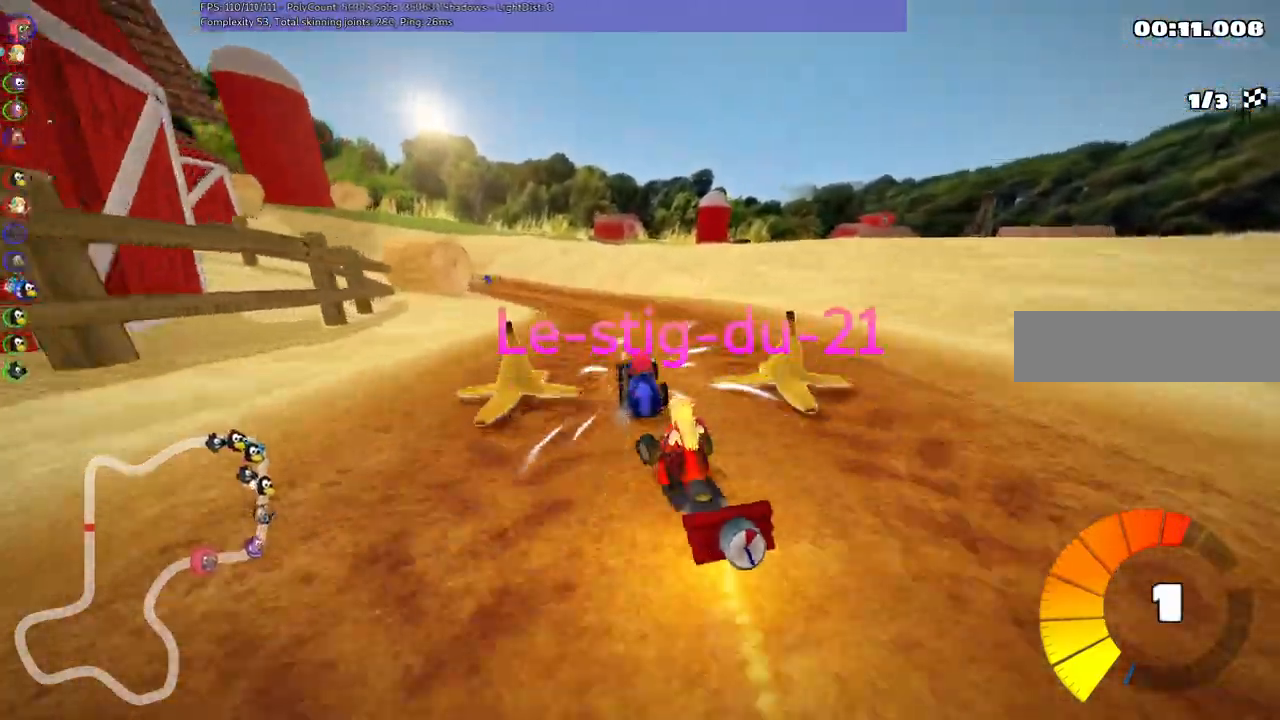
{"keys": ["left", "m", "right", "up"], "events": [[133, "left", "up"], [133, "right", "down"], [417, "left", "down"]]}
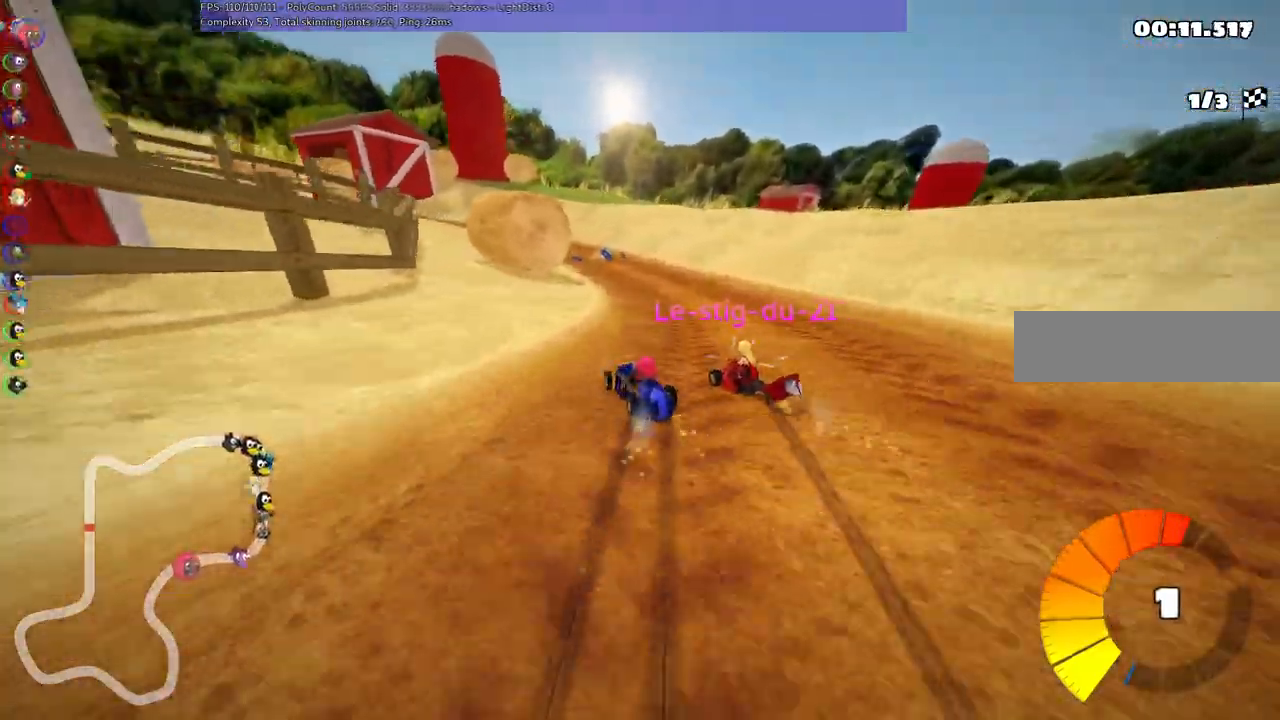
{"keys": ["m", "right", "up"]}
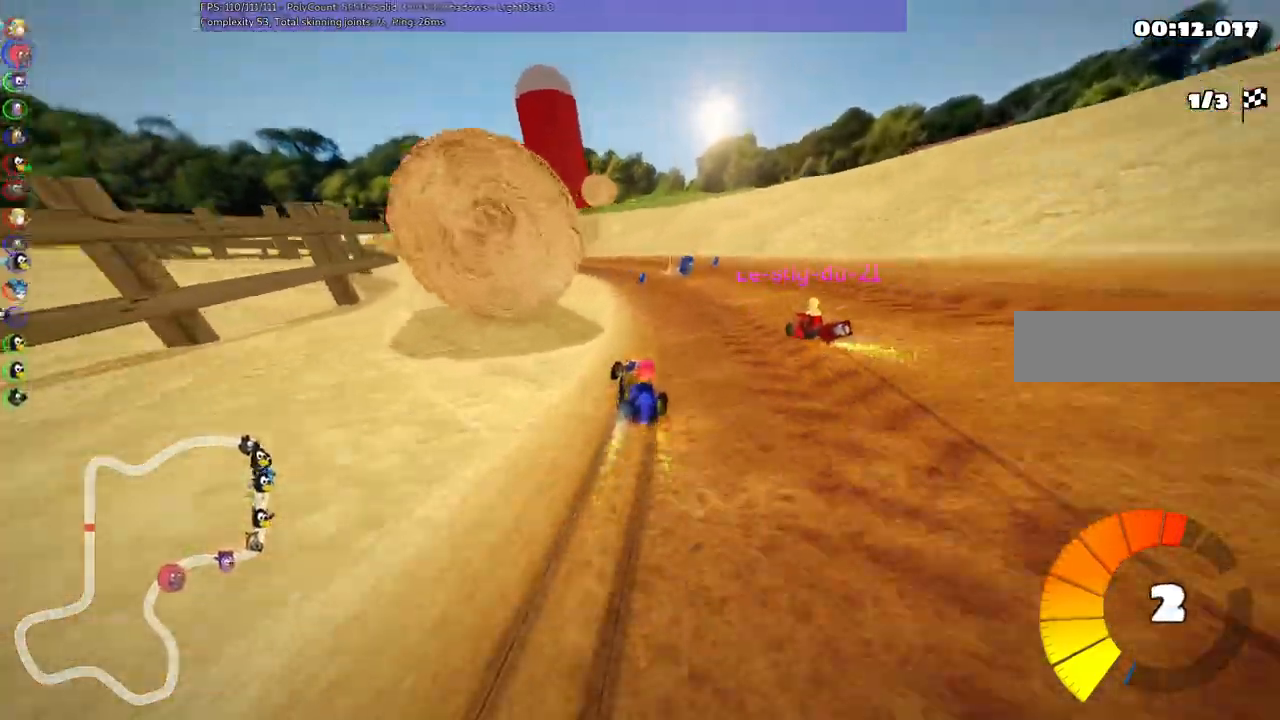
{"keys": ["up"]}
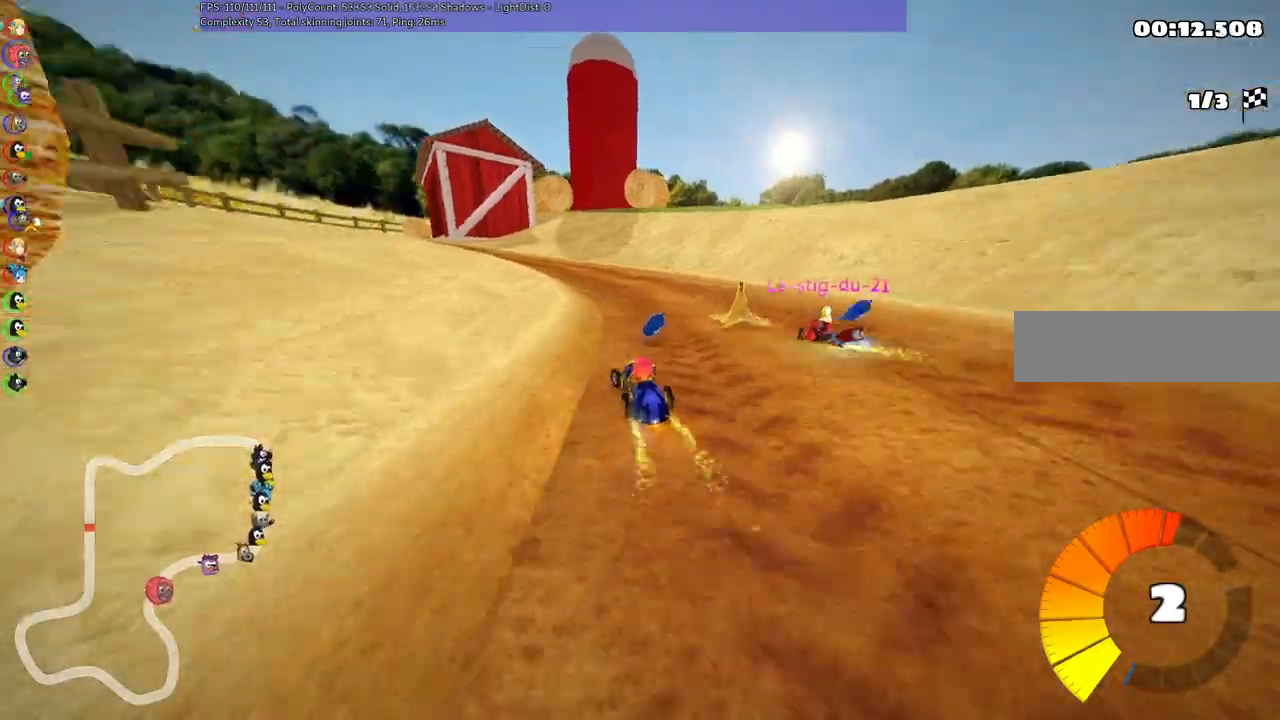
{"keys": ["m", "up"]}
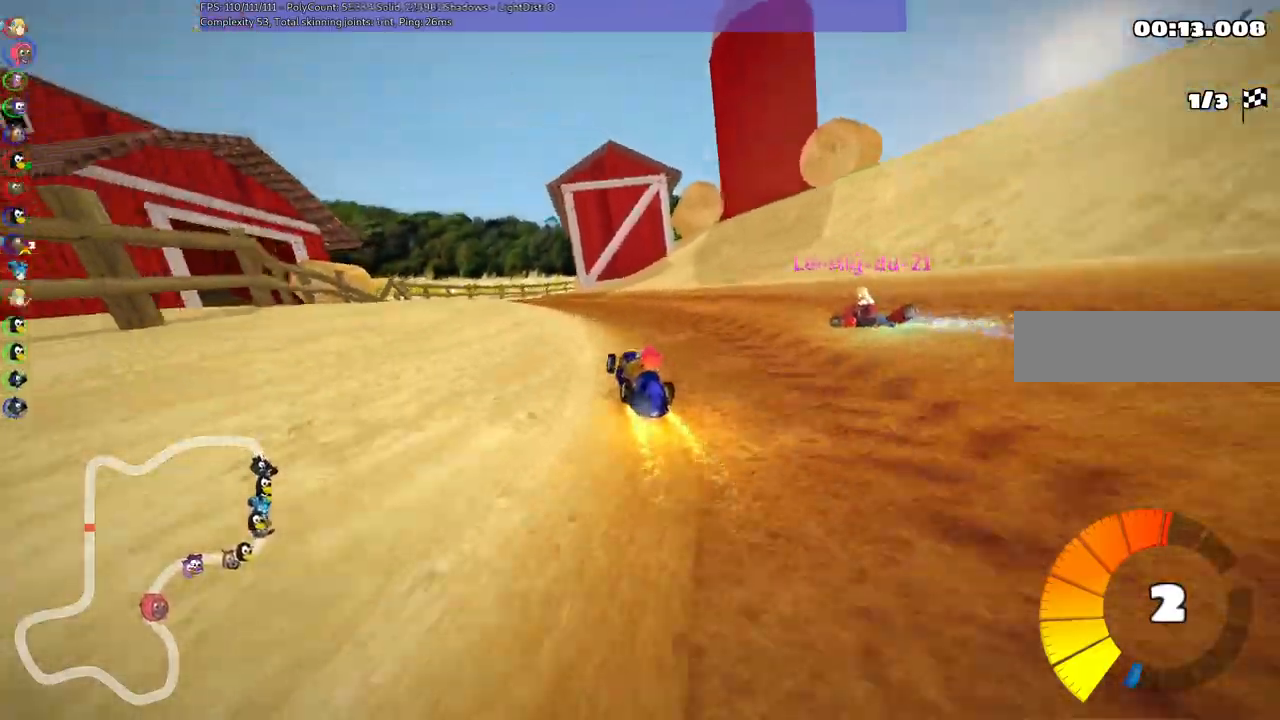
{"keys": ["up"], "events": [[83, "m", "up"], [133, "n", "down"], [233, "left", "down"], [300, "n", "up"], [467, "left", "up"]]}
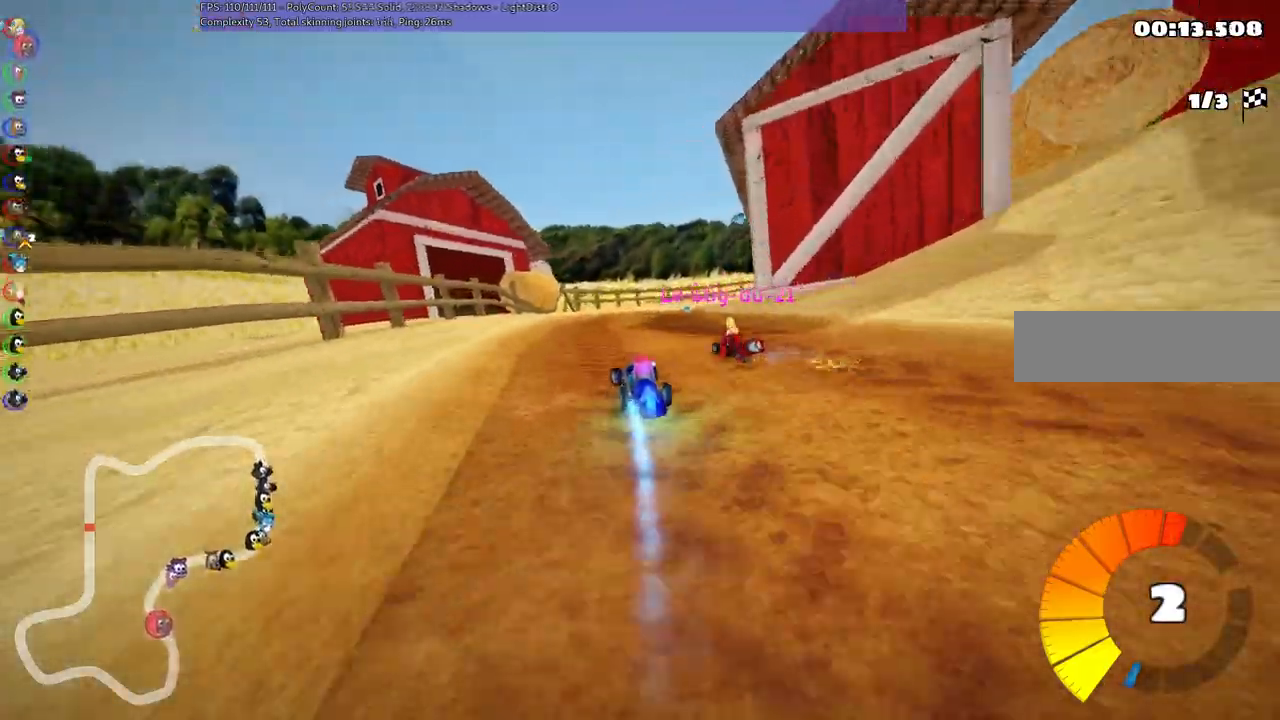
{"keys": ["left", "m", "up"]}
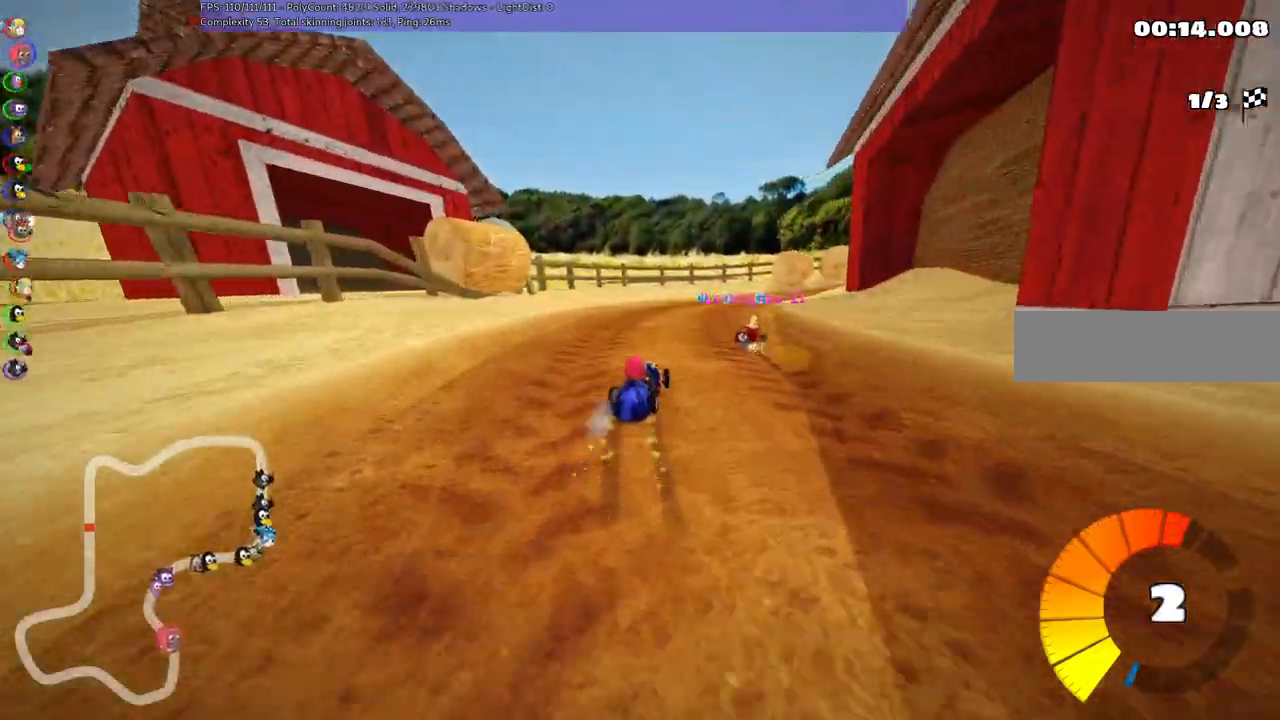
{"keys": ["left", "m", "up"], "events": [[83, "right", "down"], [183, "right", "up"]]}
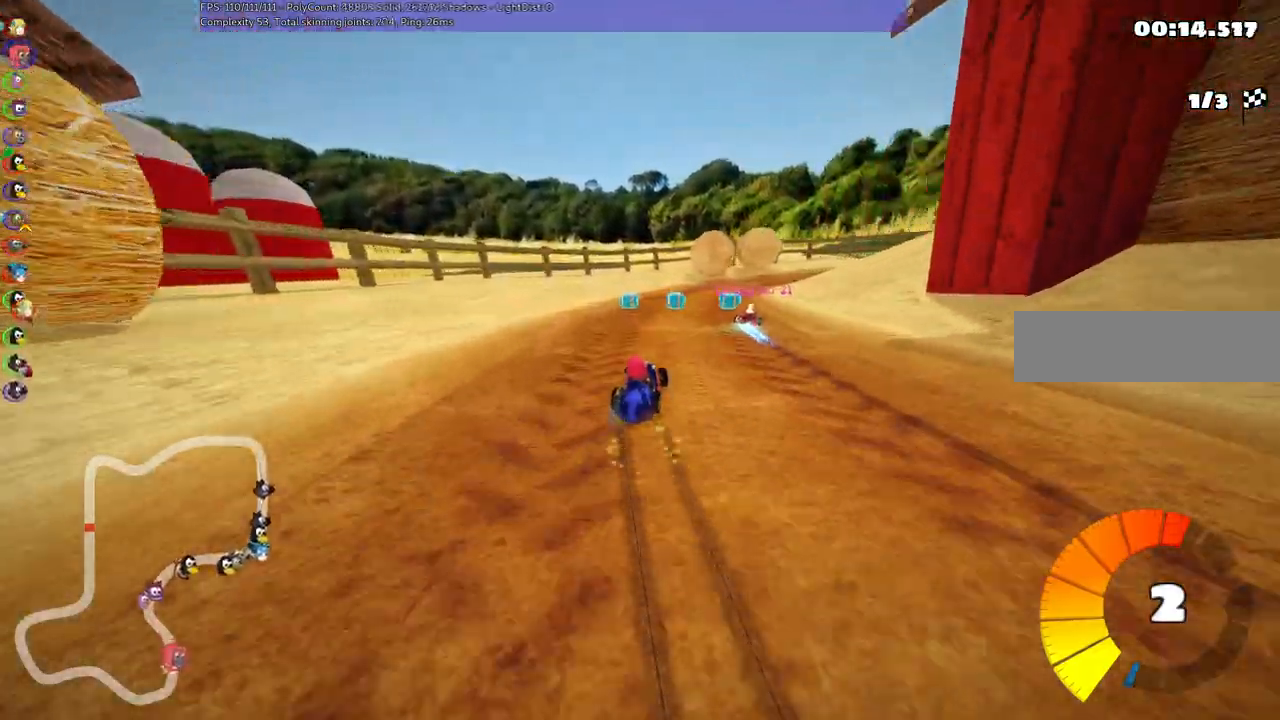
{"keys": ["left", "right", "up"], "events": [[200, "right", "down"], [400, "m", "up"]]}
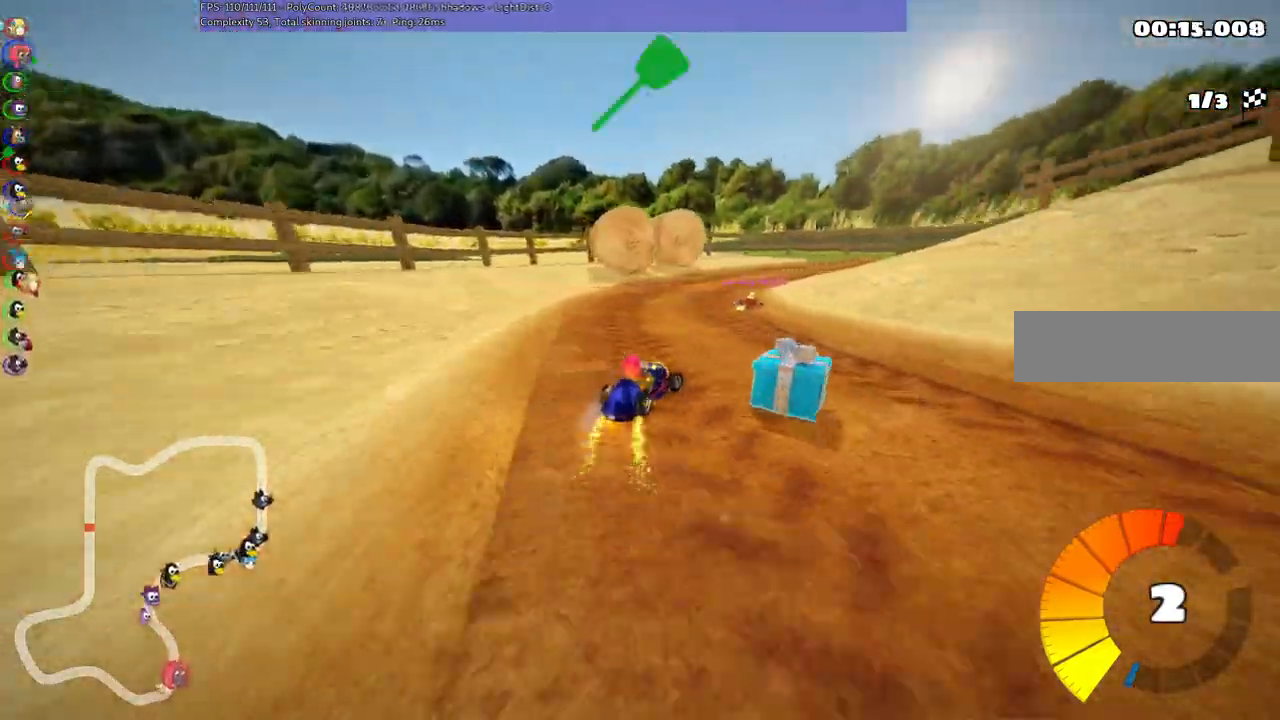
{"keys": ["up"]}
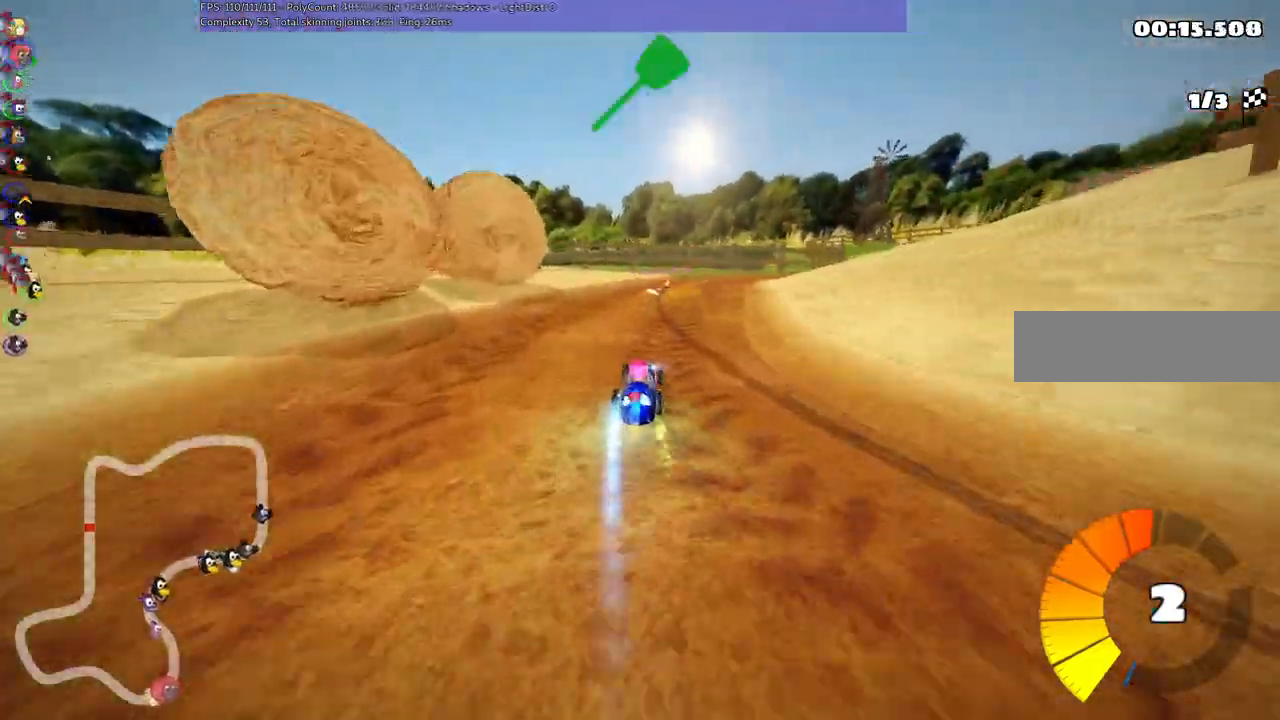
{"keys": ["left", "m", "up"], "events": [[17, "m", "down"], [17, "right", "down"], [167, "left", "down"], [200, "right", "up"]]}
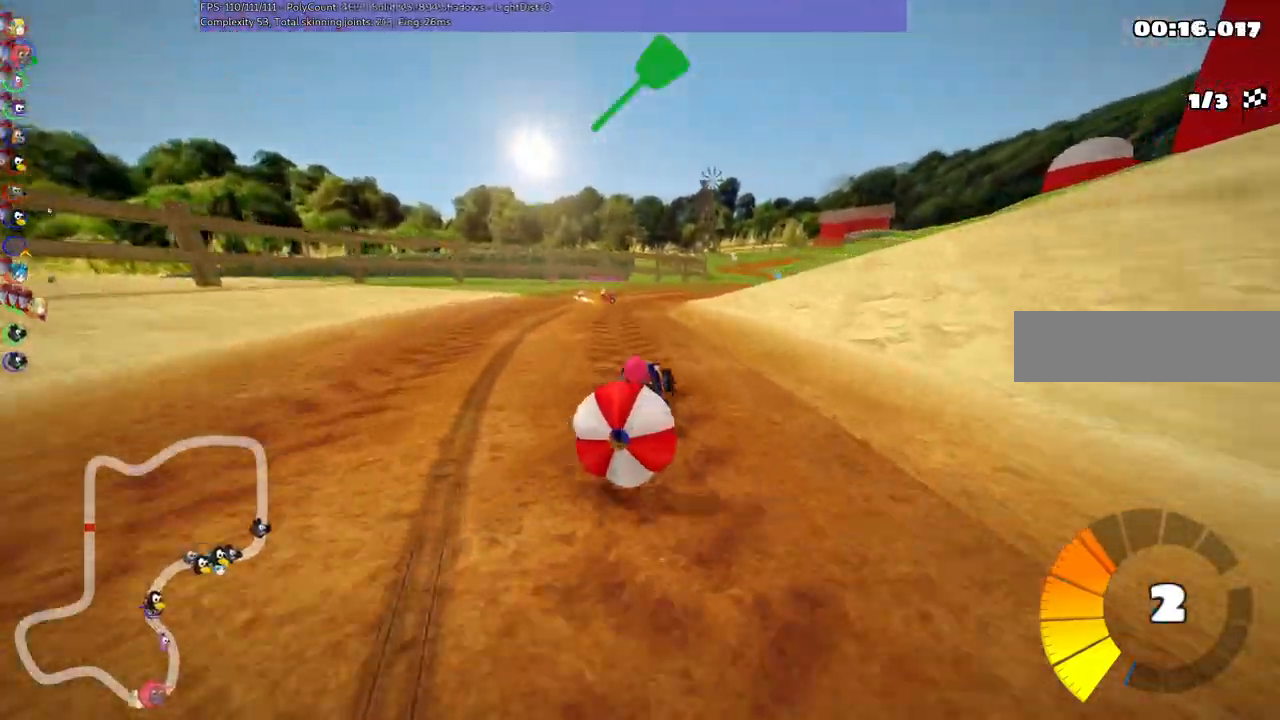
{"keys": ["left", "m", "right", "up"], "events": [[50, "right", "down"], [100, "right", "up"], [100, "space", "down"], [183, "space", "up"], [383, "right", "down"]]}
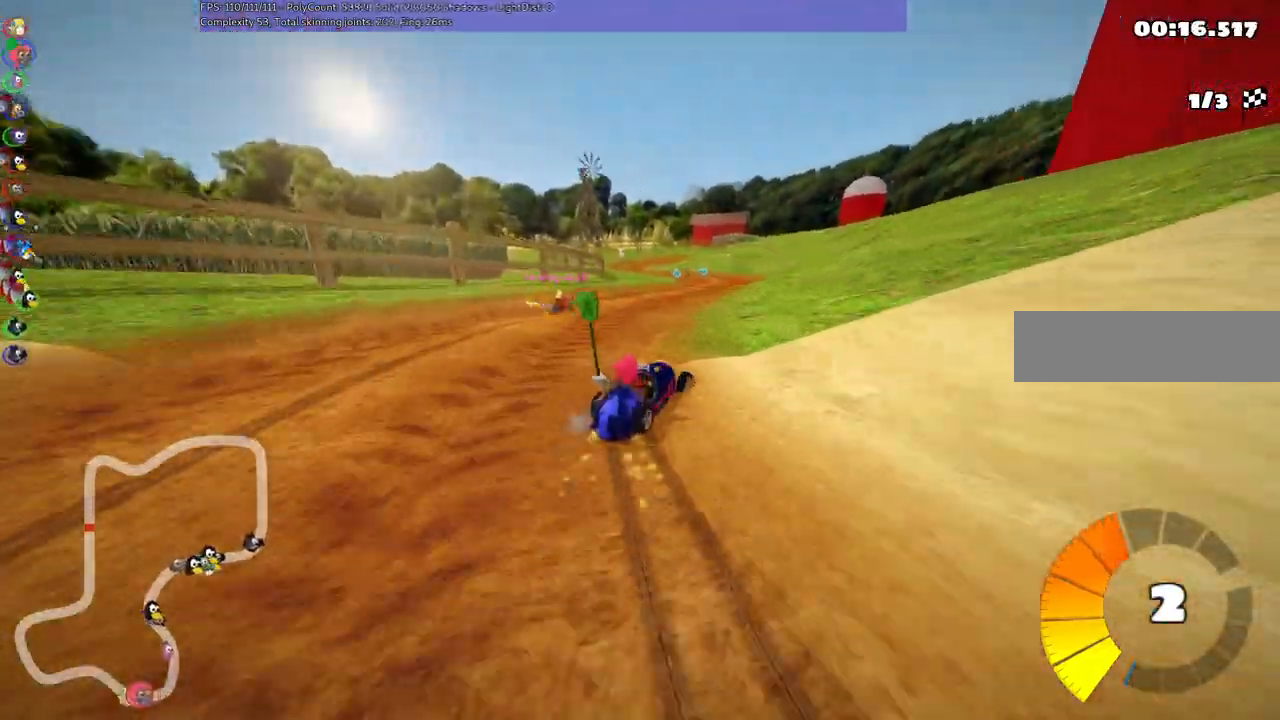
{"keys": ["left", "m", "up"]}
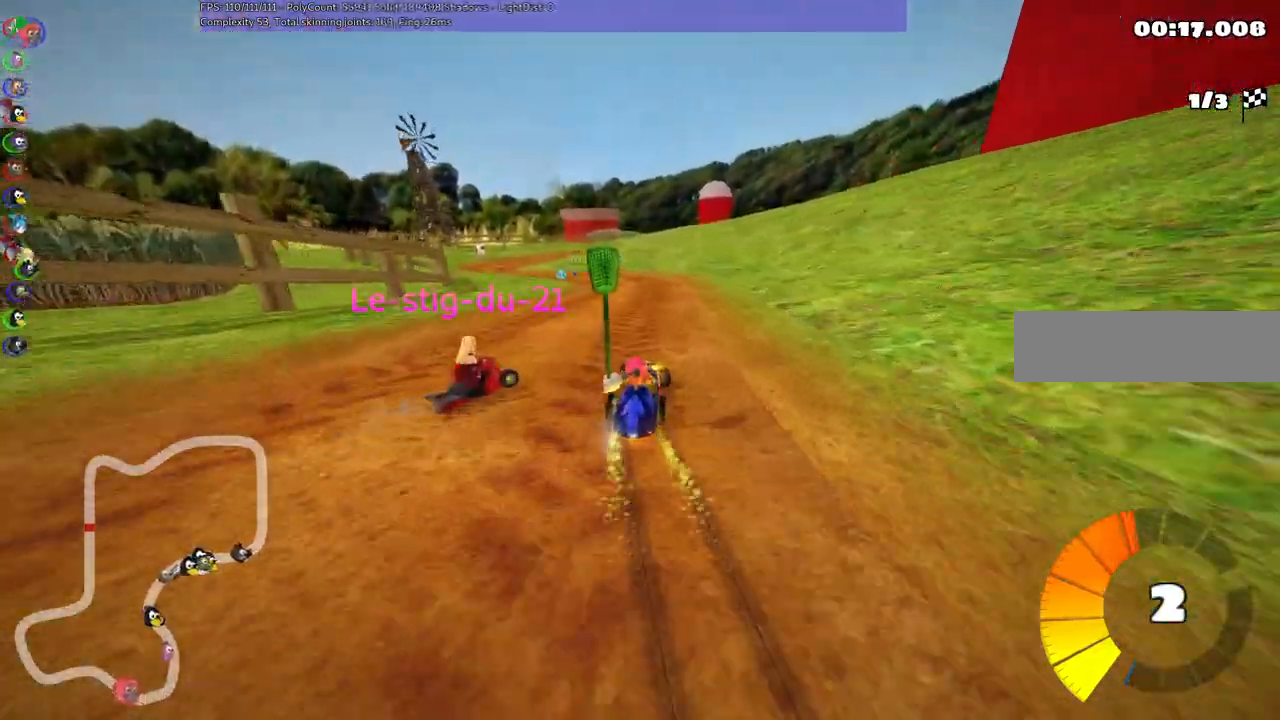
{"keys": ["up"], "events": [[50, "m", "up"], [200, "left", "up"]]}
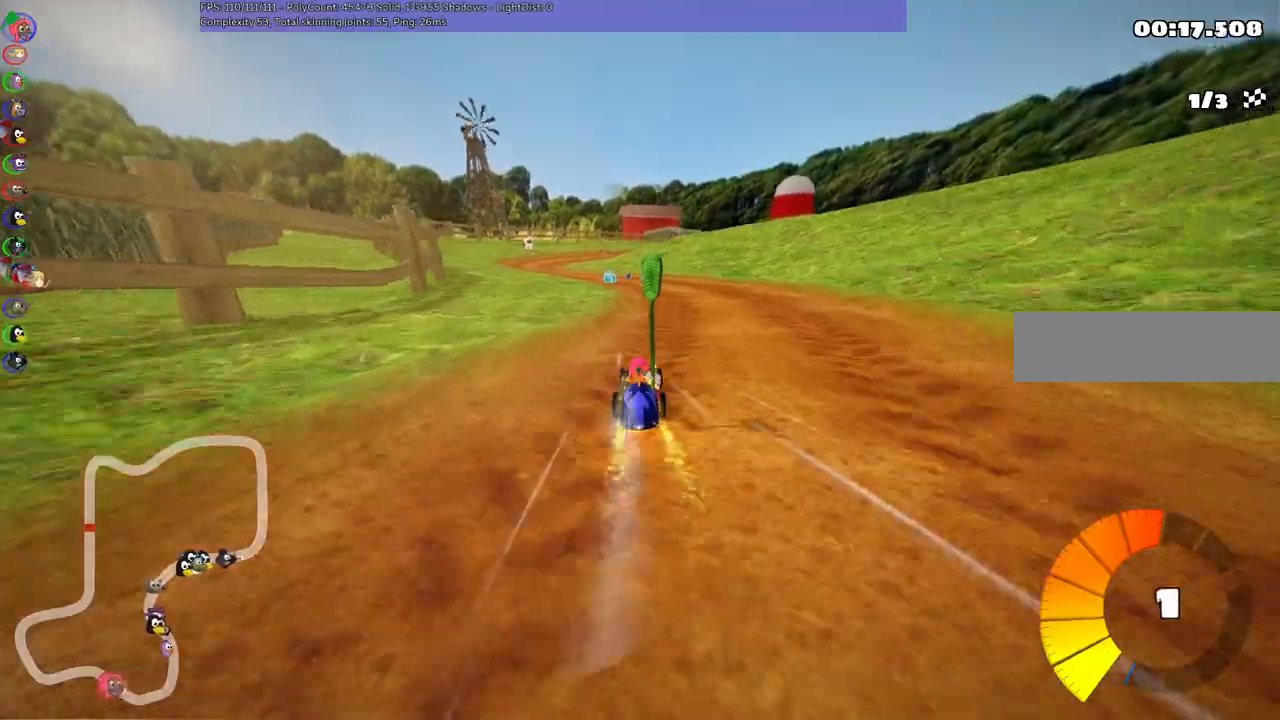
{"keys": ["up"]}
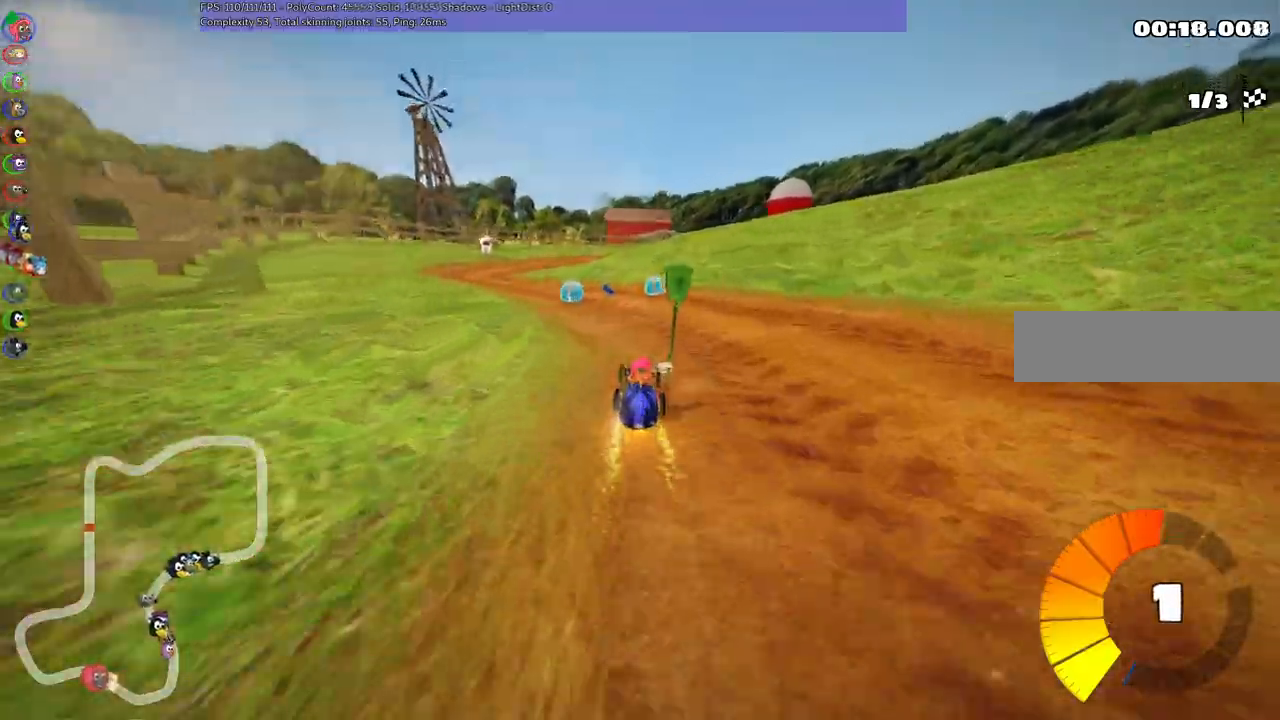
{"keys": ["left", "n", "up"], "events": [[150, "left", "down"], [150, "m", "down"], [433, "m", "up"], [483, "n", "down"]]}
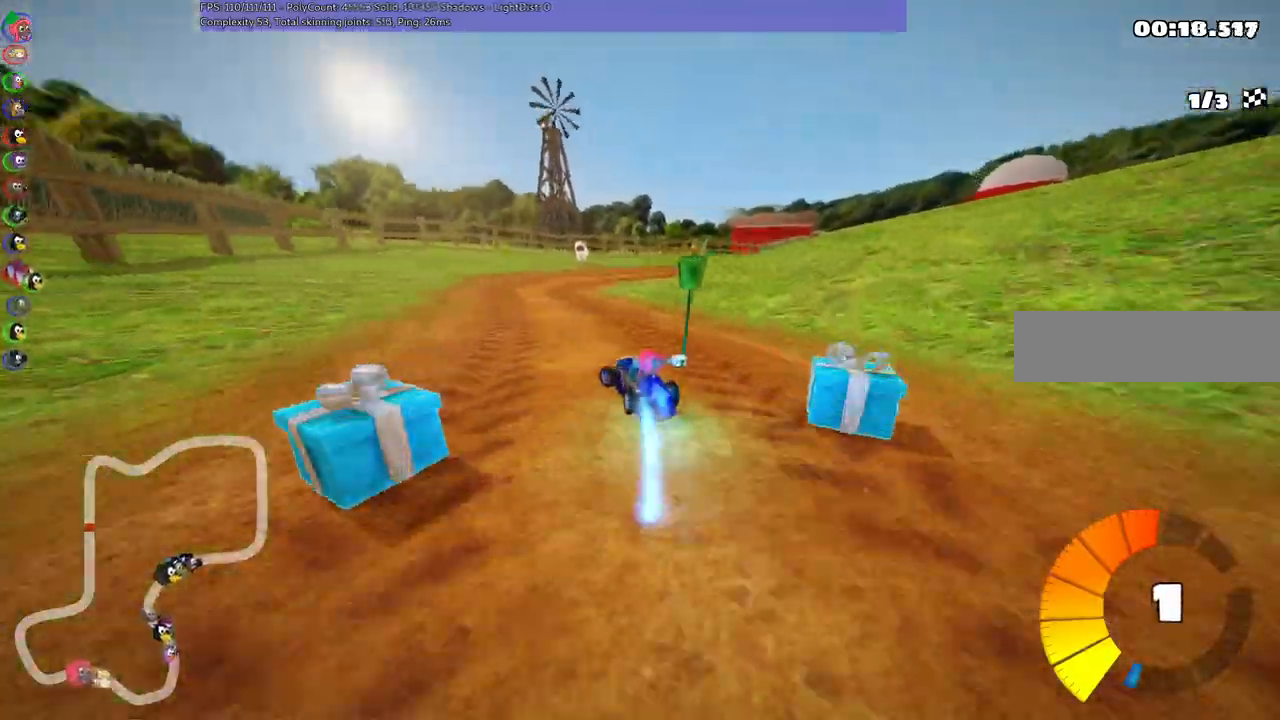
{"keys": ["m", "right", "up"], "events": [[83, "left", "up"], [83, "n", "up"], [167, "m", "down"], [167, "right", "down"], [317, "left", "down"], [367, "right", "up"], [417, "right", "down"], [500, "left", "up"]]}
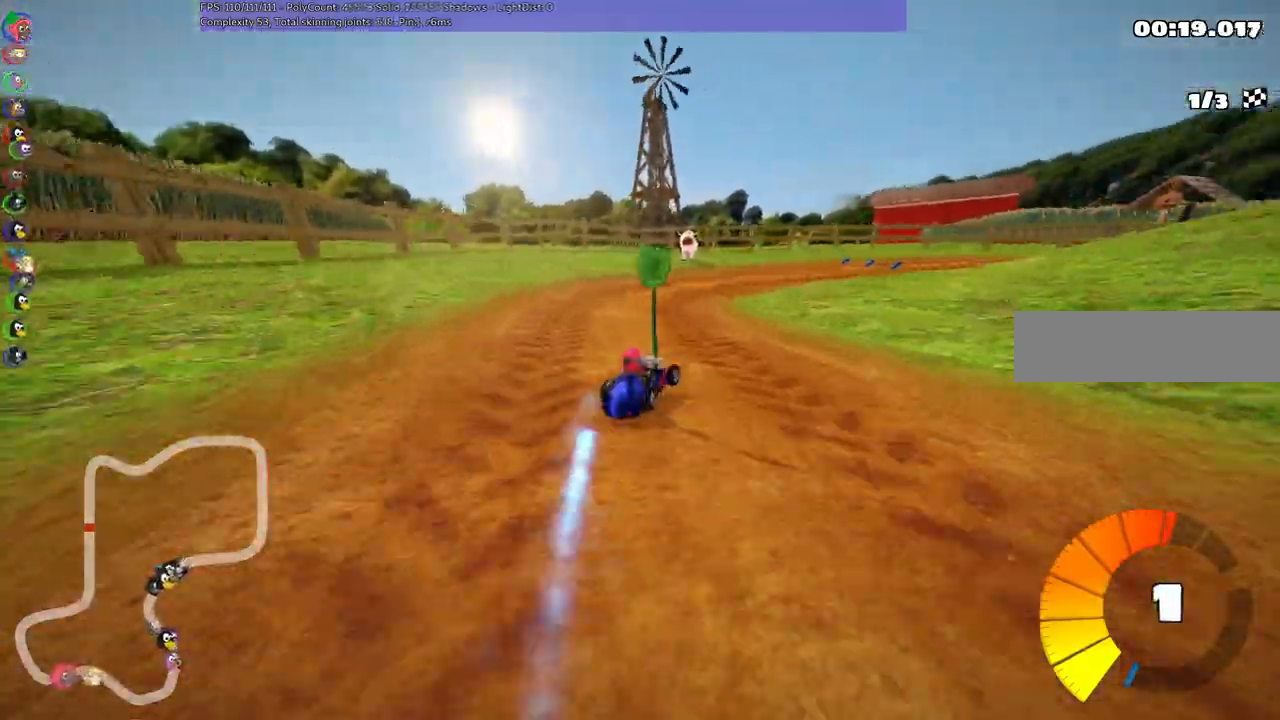
{"keys": ["left", "m", "up"]}